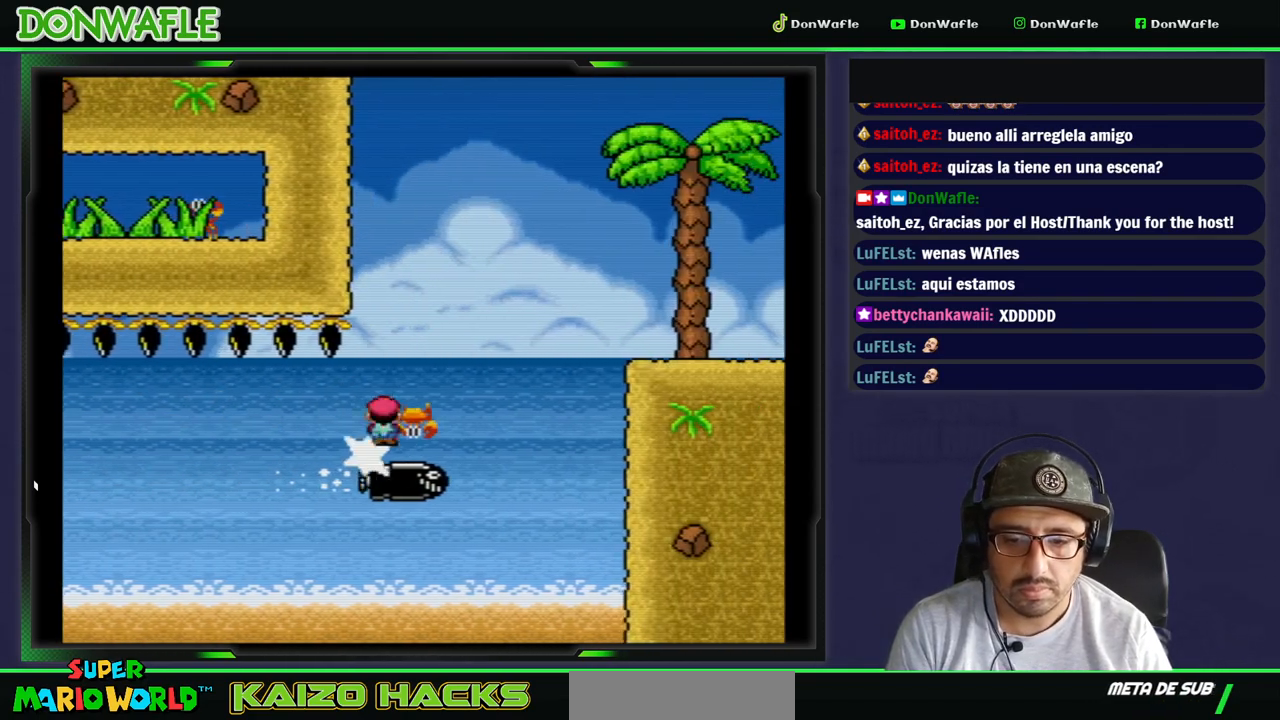
Gameplay with a controller (Nintendo layout); each line is a JSON object with the inputs held at the frame after it. "events" lists button and stick changes between this image and that frame as [ms after this image, input, new state], when the widget could be followed in between. Not read: L3 R3.
{"buttons": ["A", "X", "DPAD_RIGHT"], "events": [[67, "A", "down"], [233, "DPAD_RIGHT", "down"]]}
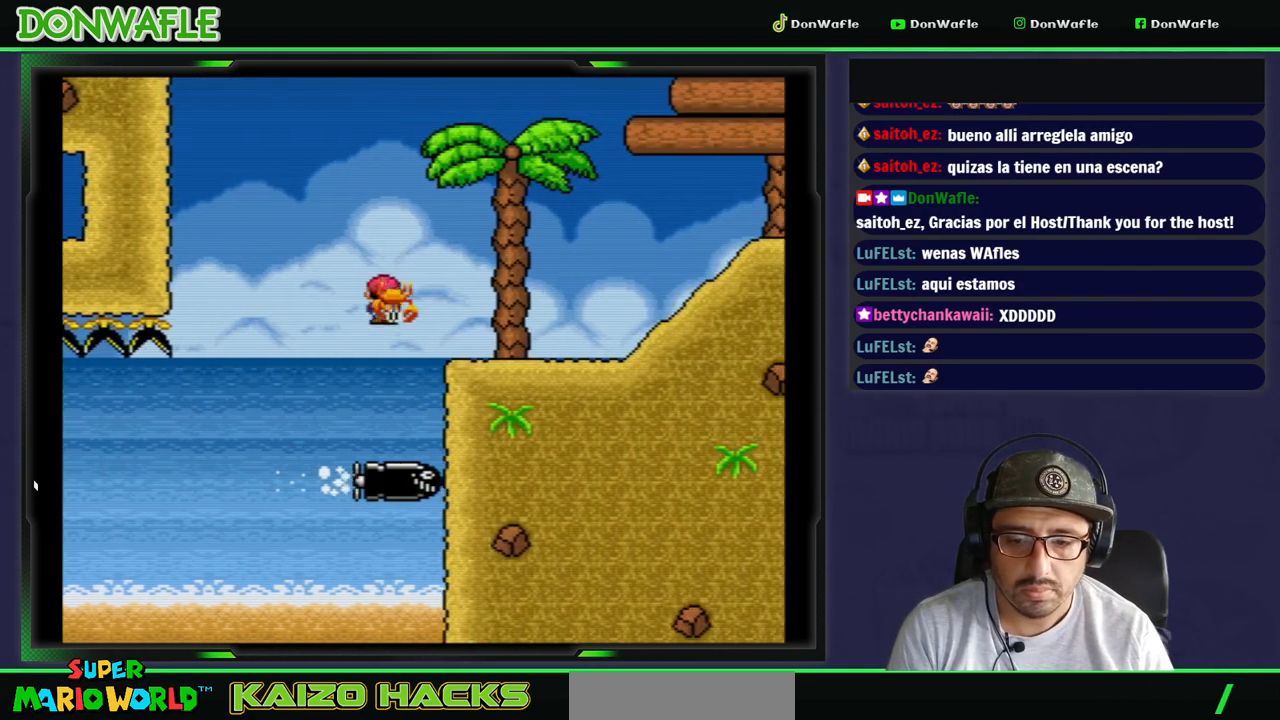
{"buttons": ["DPAD_LEFT"], "events": [[217, "A", "up"], [233, "X", "up"], [283, "DPAD_RIGHT", "up"], [283, "Y", "down"], [383, "DPAD_LEFT", "down"], [417, "Y", "up"]]}
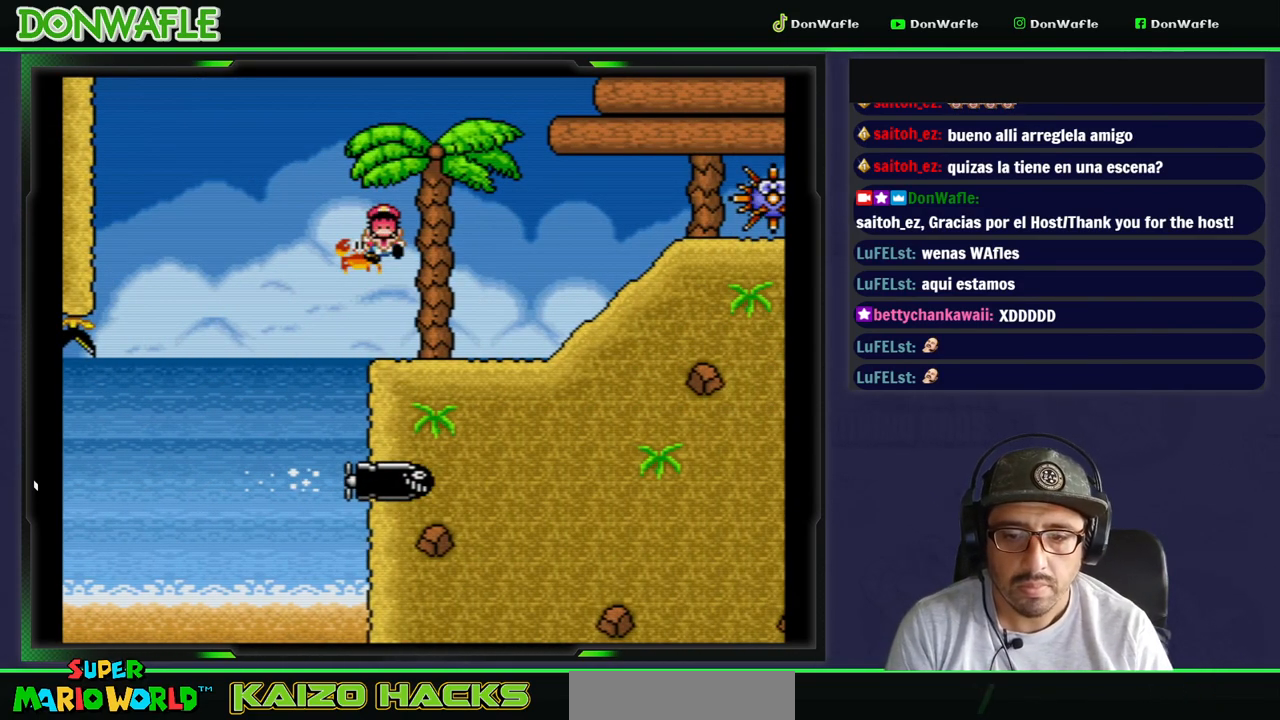
{"buttons": [], "events": [[67, "DPAD_LEFT", "up"]]}
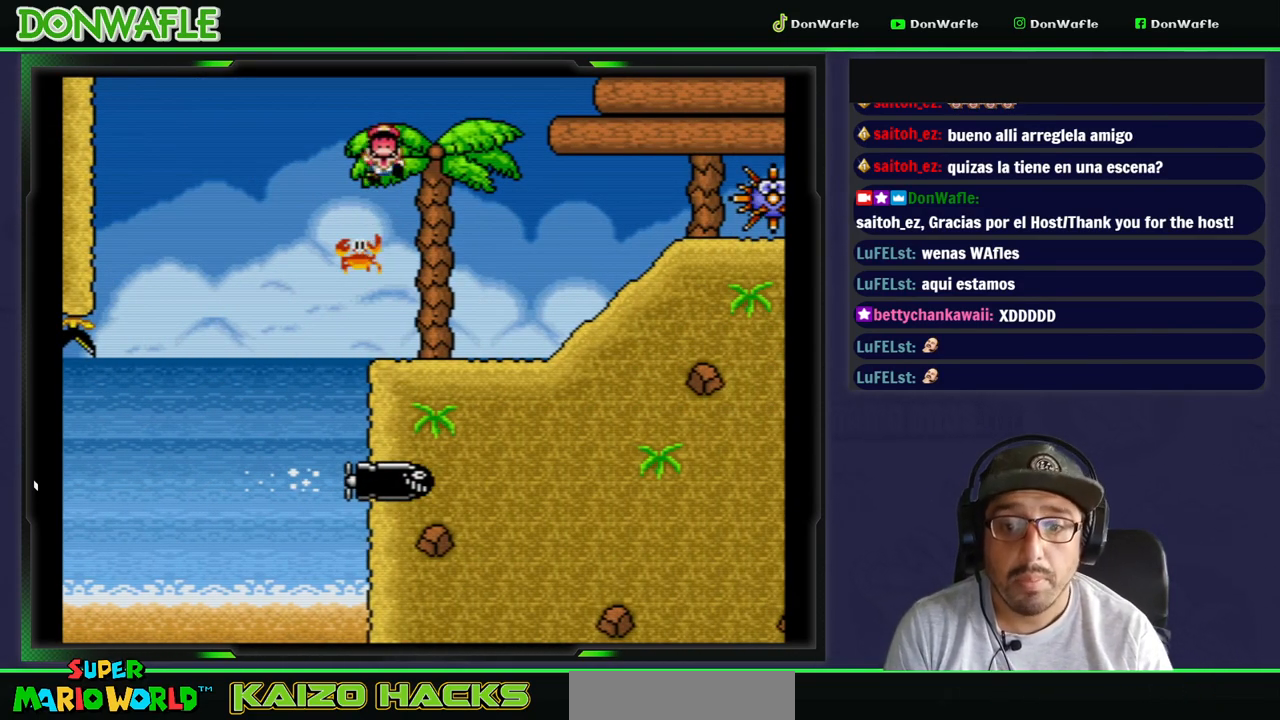
{"buttons": [], "events": []}
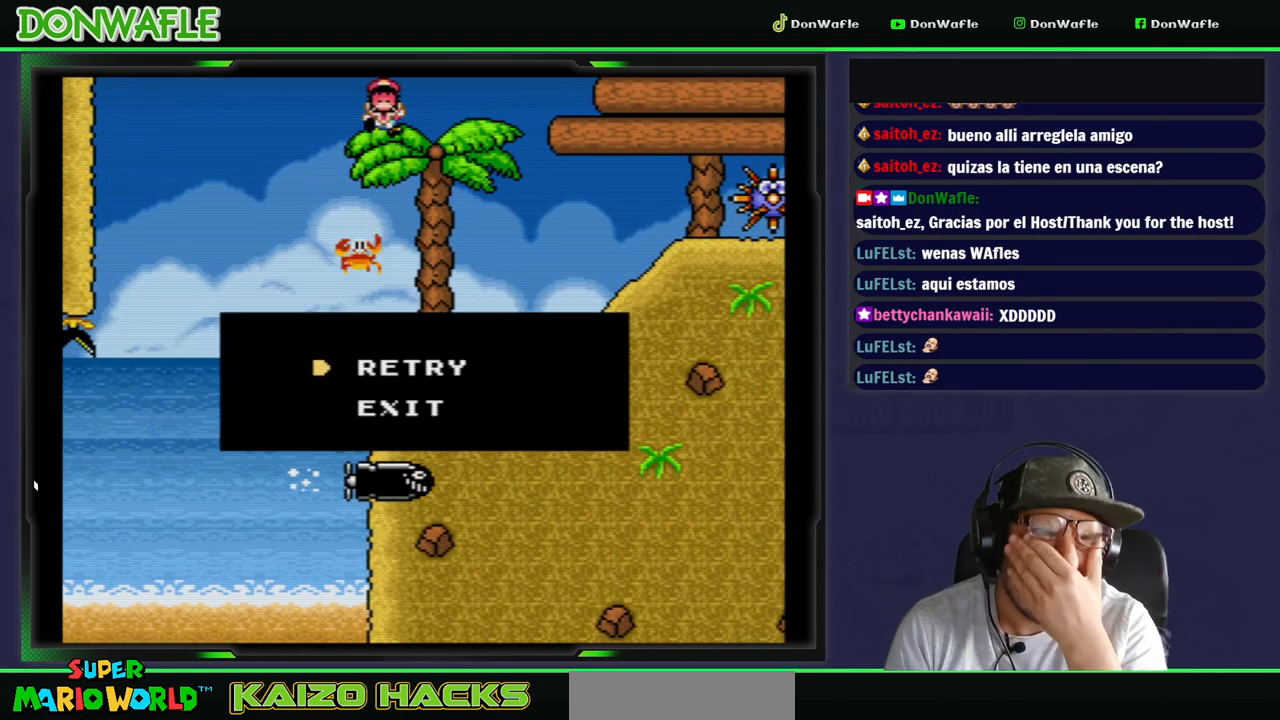
{"buttons": [], "events": []}
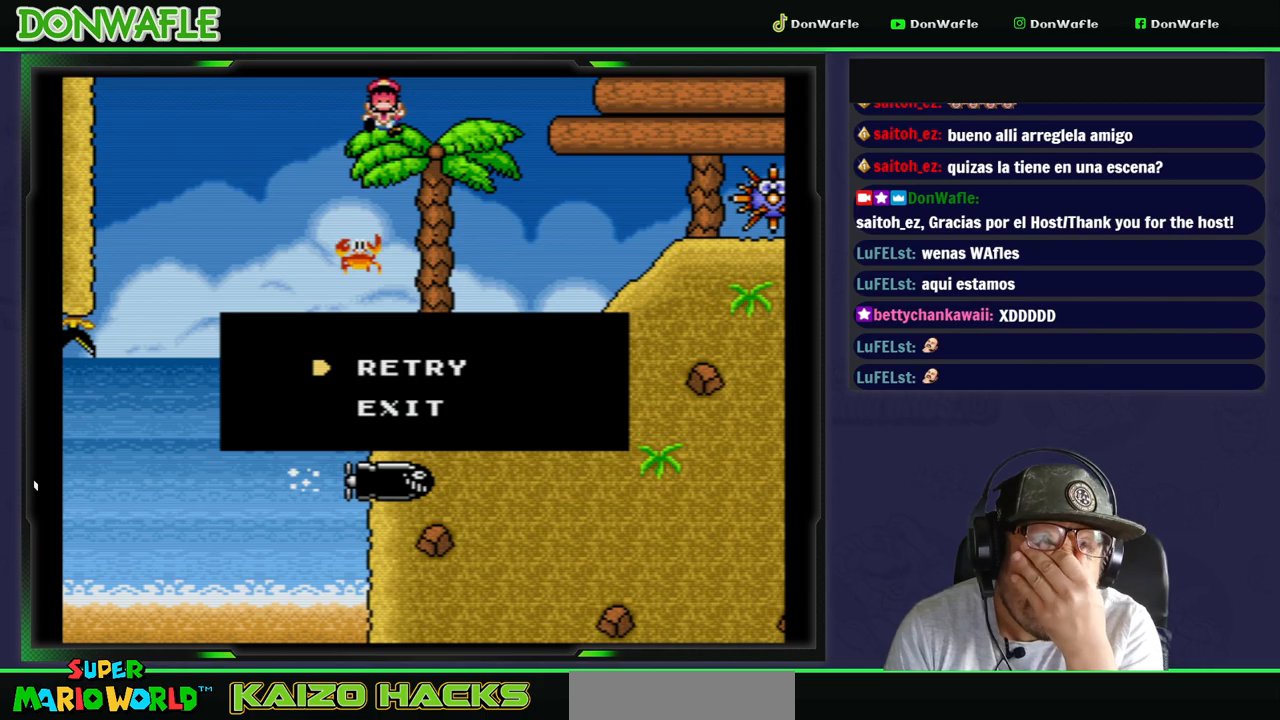
{"buttons": [], "events": []}
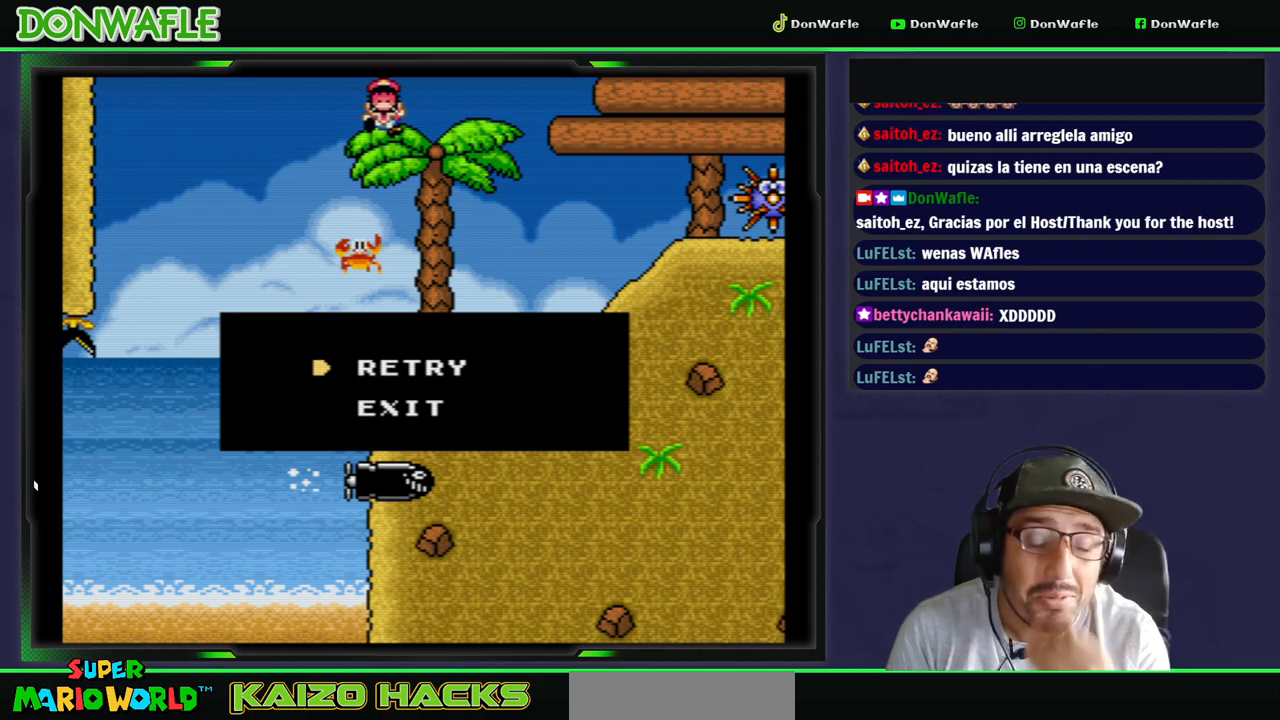
{"buttons": ["A"], "events": [[350, "A", "down"], [417, "A", "up"], [467, "A", "down"]]}
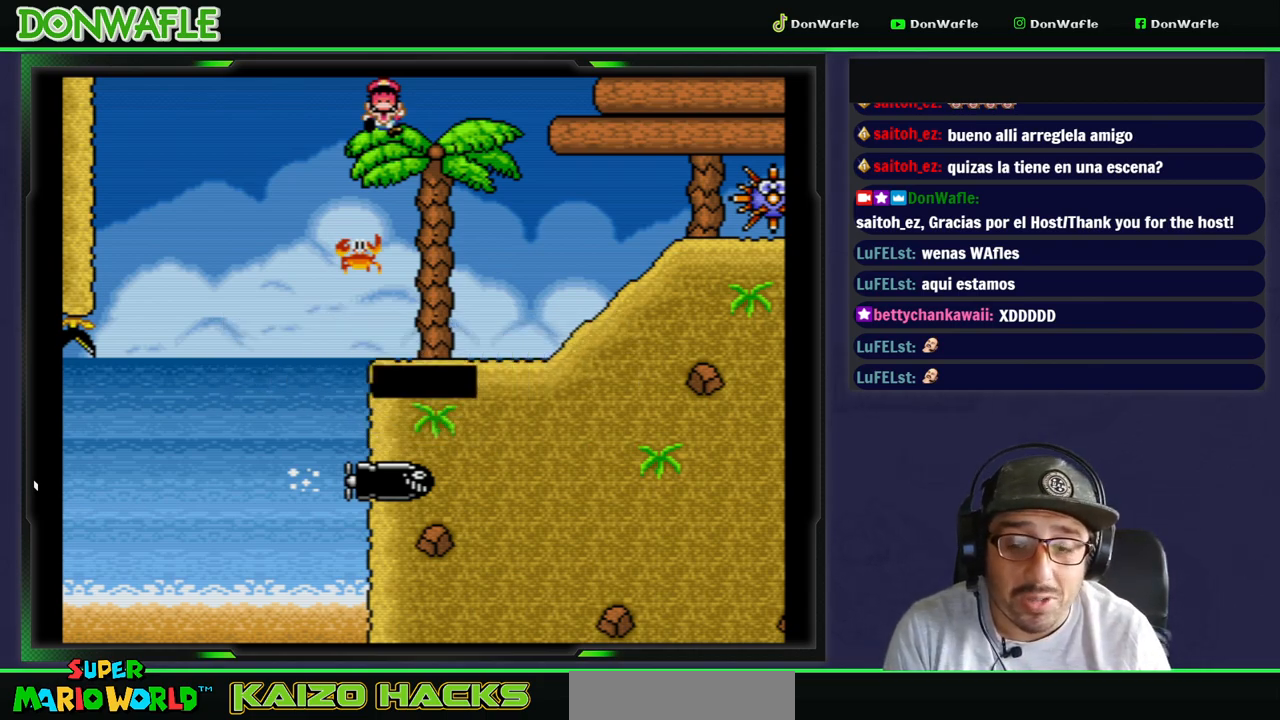
{"buttons": ["Y"], "events": [[83, "A", "up"], [200, "Y", "down"]]}
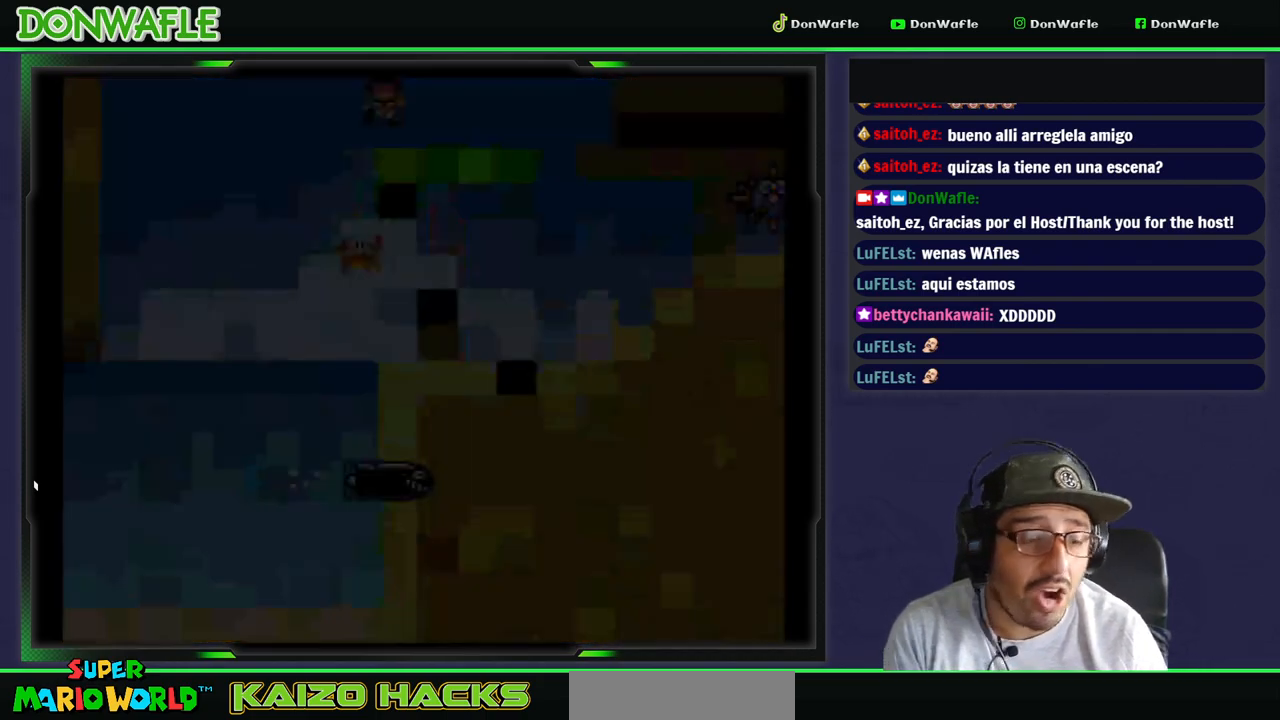
{"buttons": ["Y"], "events": []}
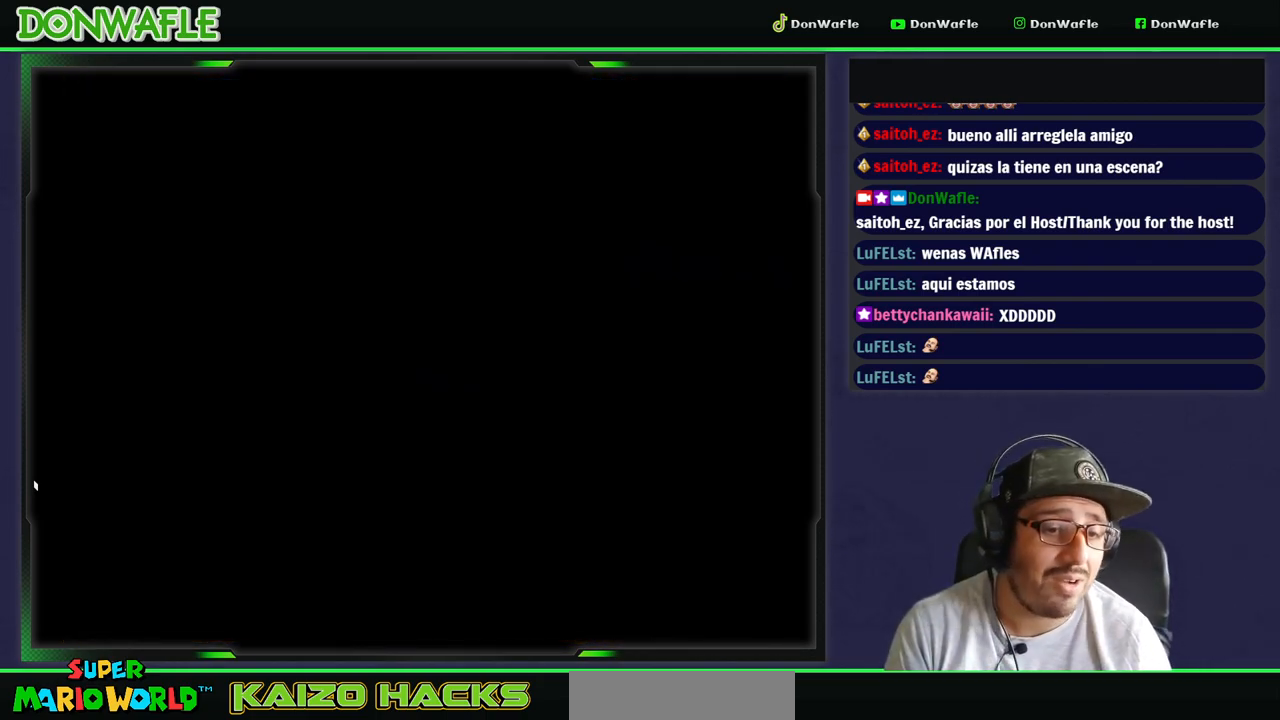
{"buttons": ["Y"], "events": []}
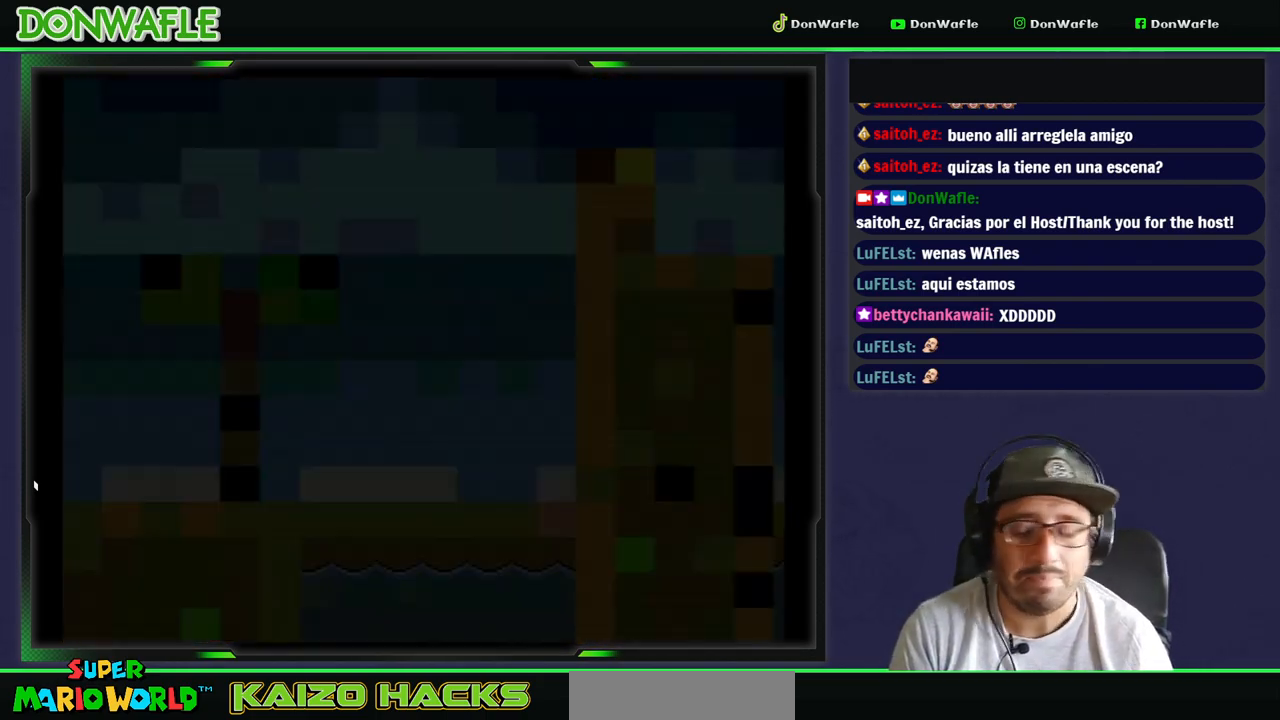
{"buttons": ["Y", "DPAD_RIGHT"], "events": [[333, "DPAD_RIGHT", "down"]]}
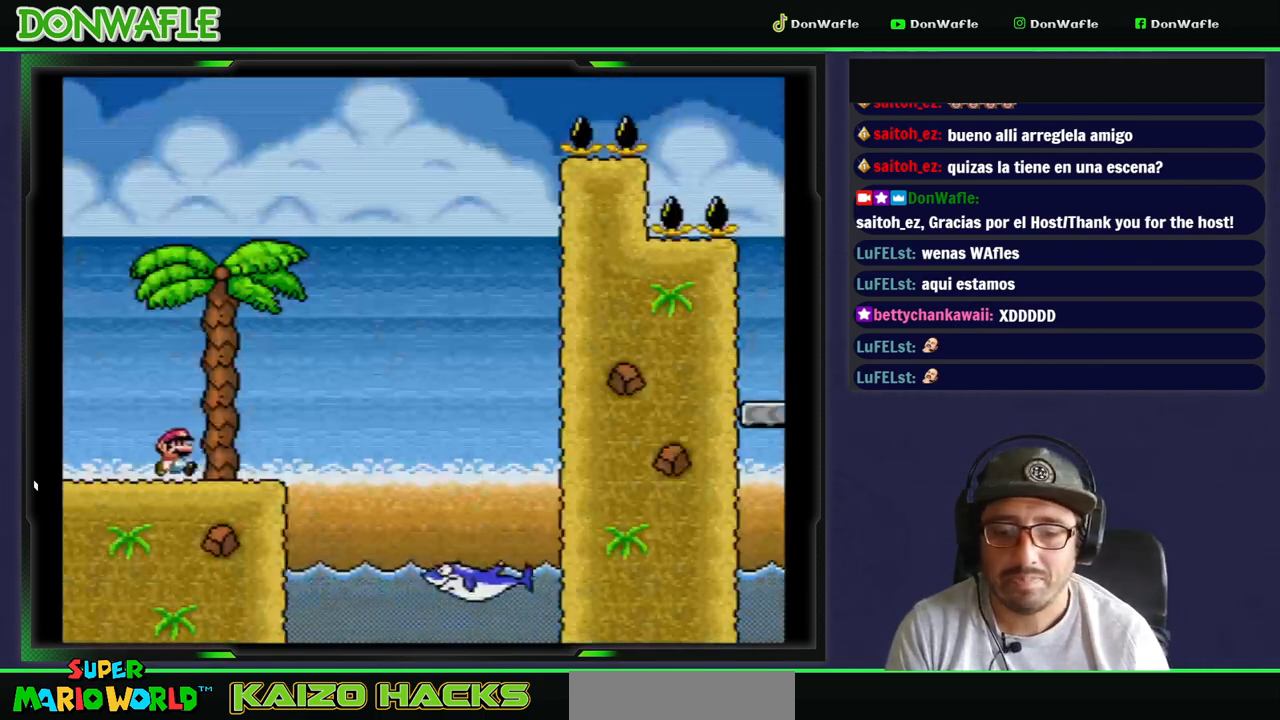
{"buttons": ["B", "Y", "DPAD_RIGHT"], "events": [[300, "B", "down"]]}
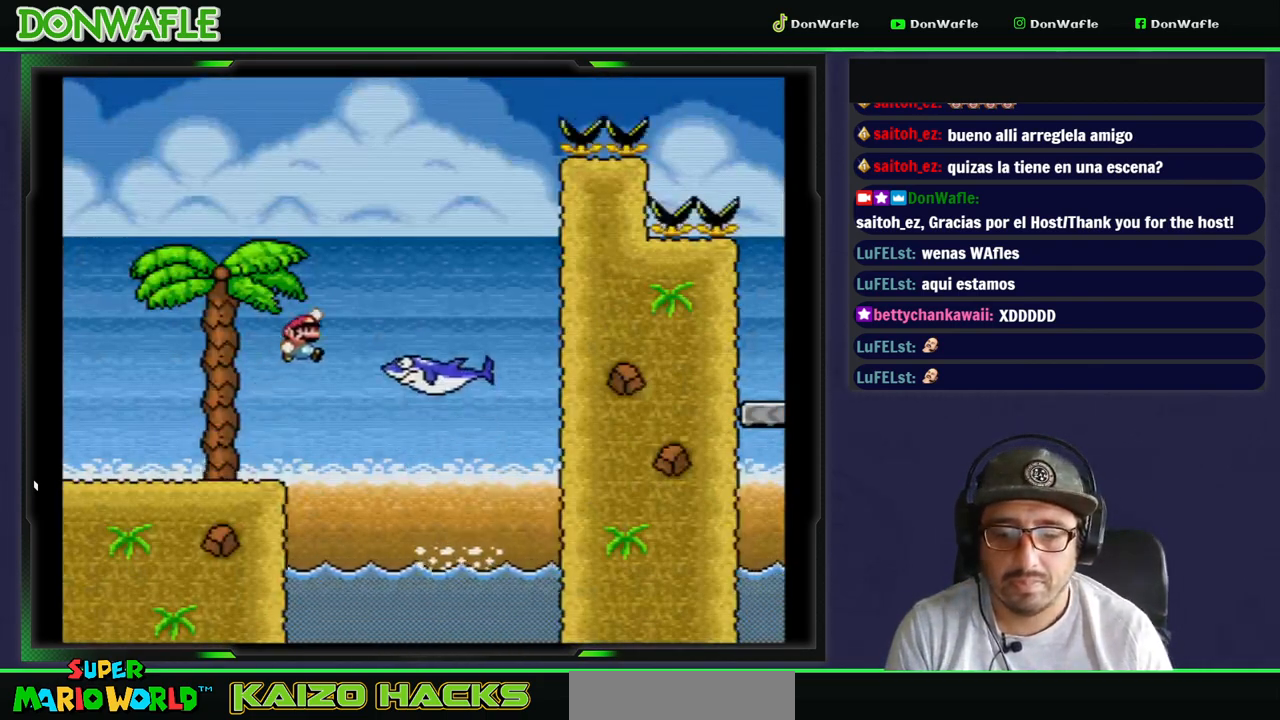
{"buttons": ["B", "Y", "DPAD_RIGHT"], "events": [[300, "B", "up"], [367, "B", "down"]]}
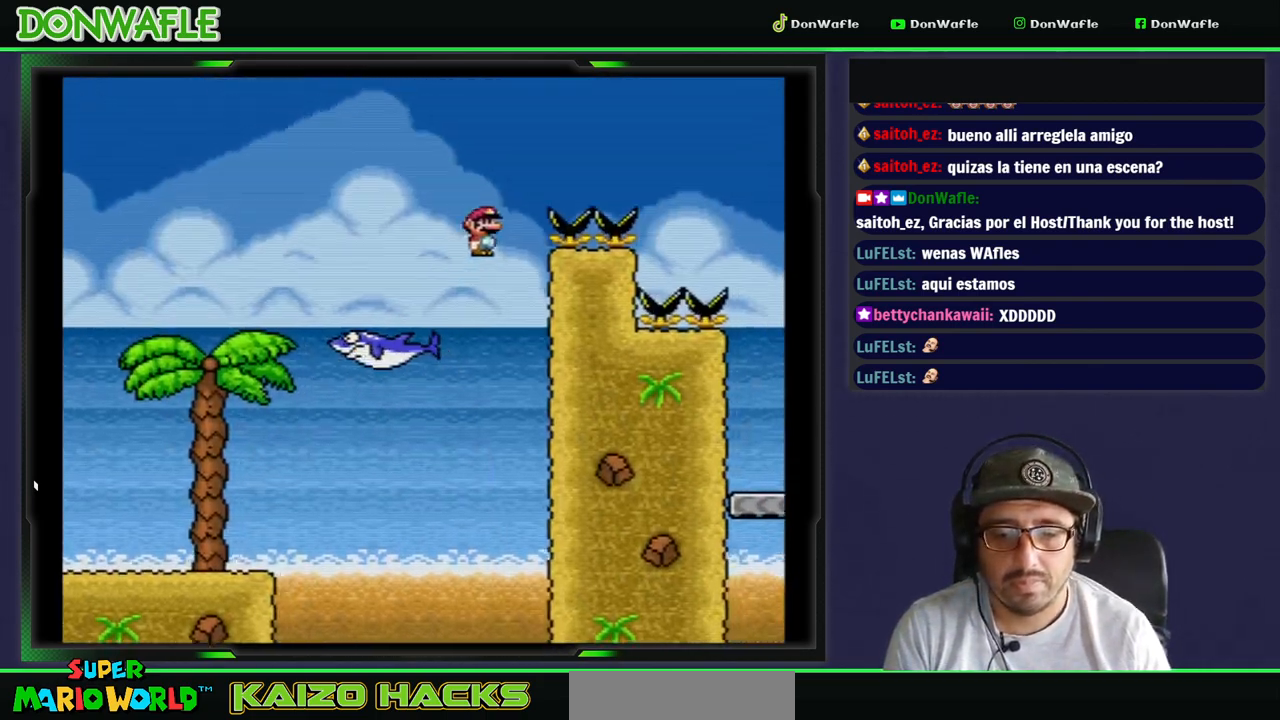
{"buttons": ["B", "Y", "DPAD_RIGHT"], "events": []}
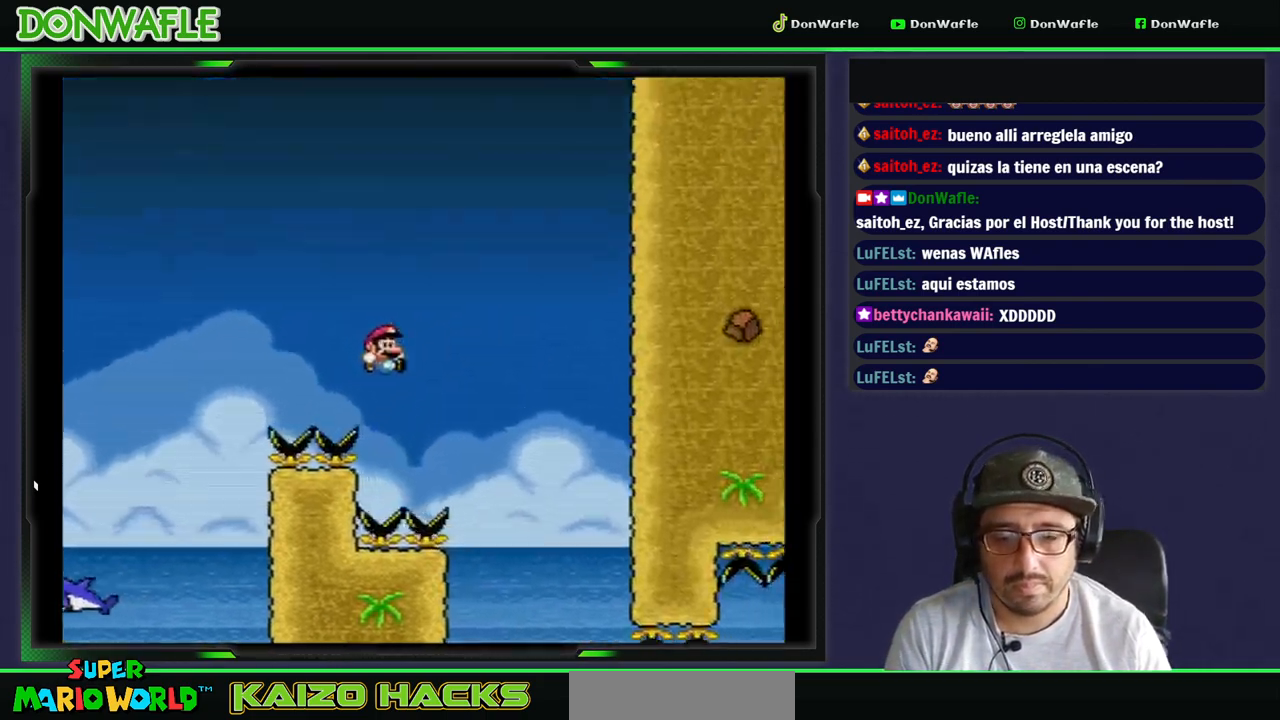
{"buttons": ["X", "DPAD_RIGHT"], "events": [[83, "B", "up"], [117, "X", "down"], [117, "Y", "up"], [267, "DPAD_LEFT", "down"], [400, "DPAD_LEFT", "up"], [433, "DPAD_RIGHT", "up"], [467, "DPAD_RIGHT", "down"]]}
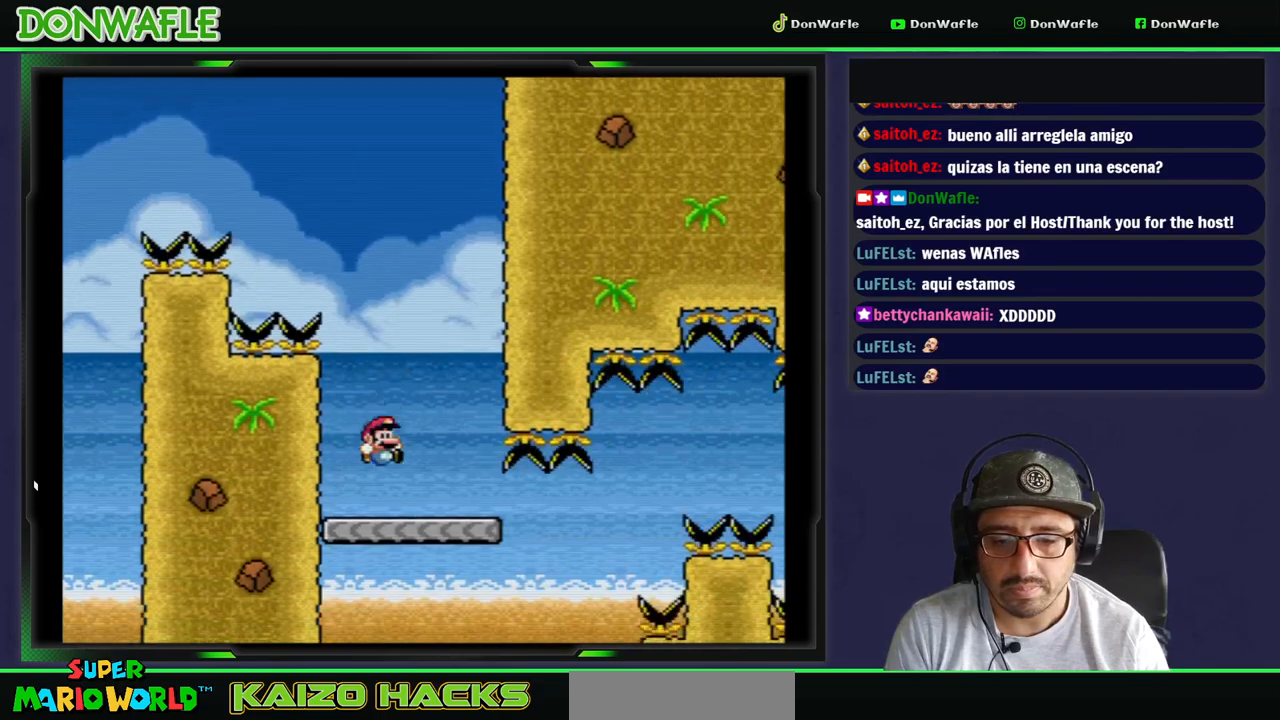
{"buttons": ["X", "DPAD_RIGHT"], "events": []}
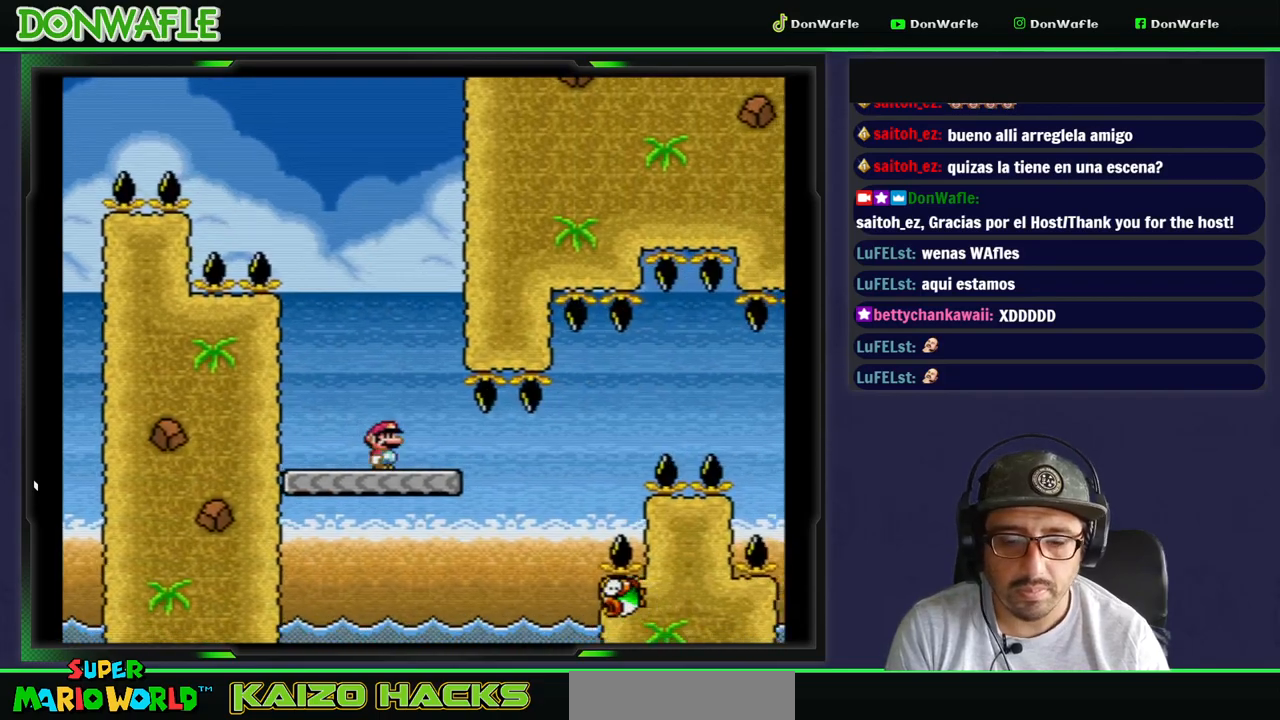
{"buttons": ["A", "X", "DPAD_RIGHT"], "events": [[450, "A", "down"]]}
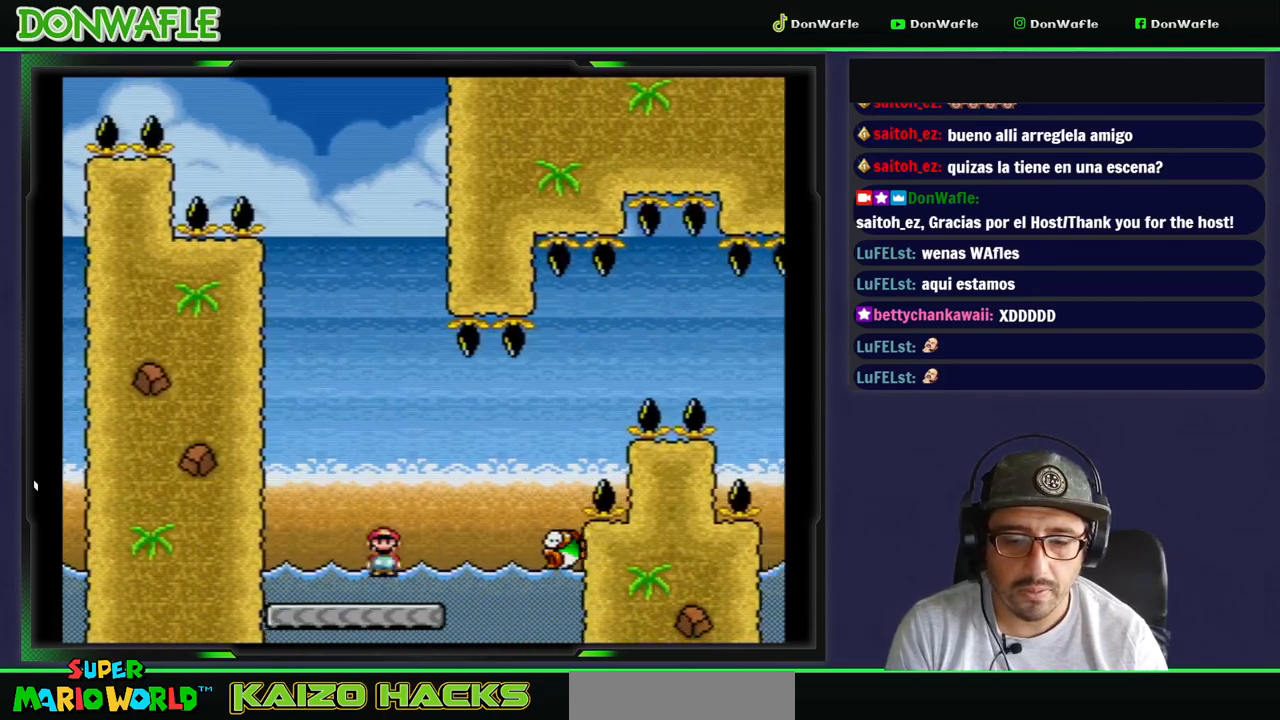
{"buttons": ["B", "Y", "DPAD_RIGHT"], "events": [[67, "A", "up"], [100, "X", "up"], [183, "Y", "down"], [250, "B", "down"]]}
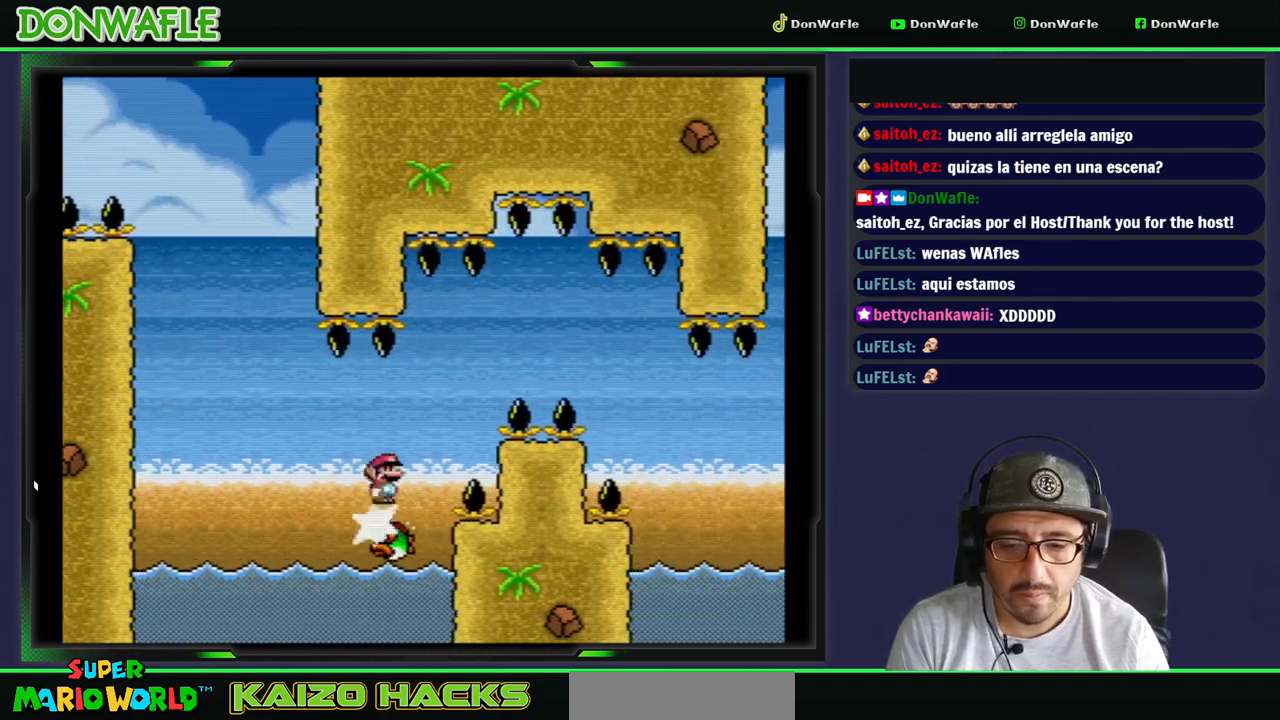
{"buttons": ["B", "Y", "DPAD_RIGHT"], "events": []}
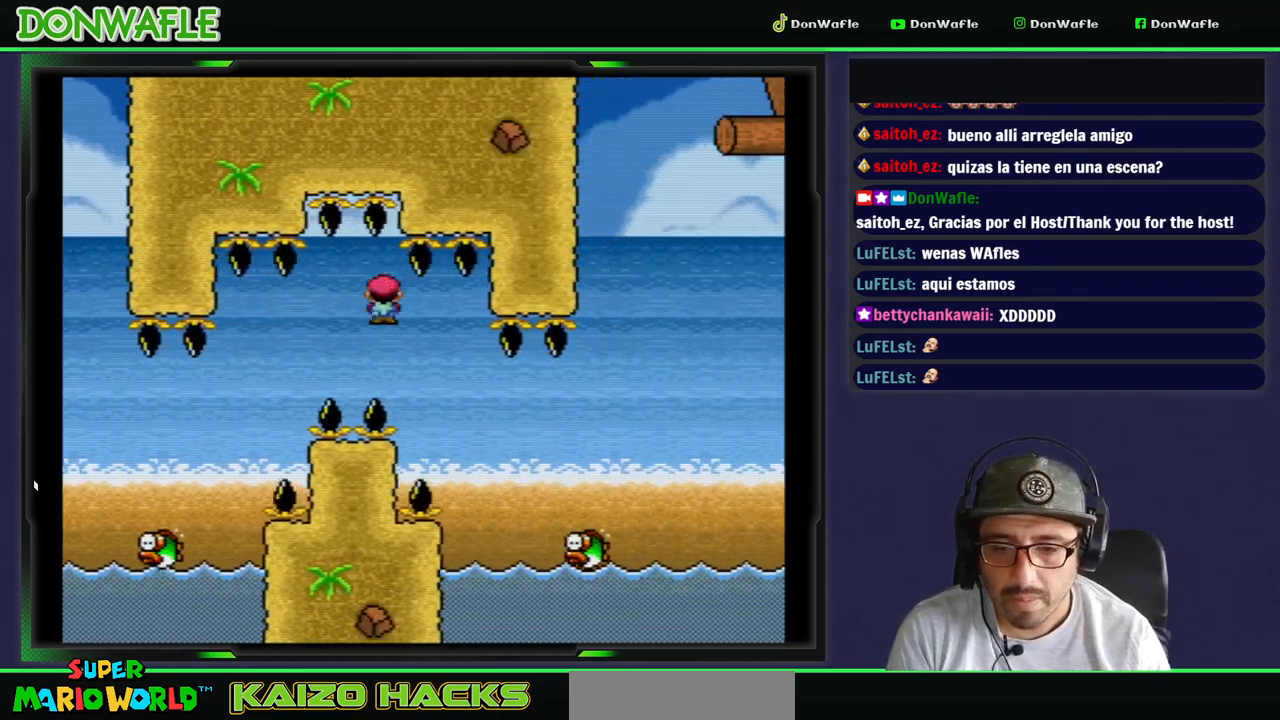
{"buttons": ["B", "Y", "DPAD_RIGHT"], "events": [[17, "B", "up"], [117, "B", "down"]]}
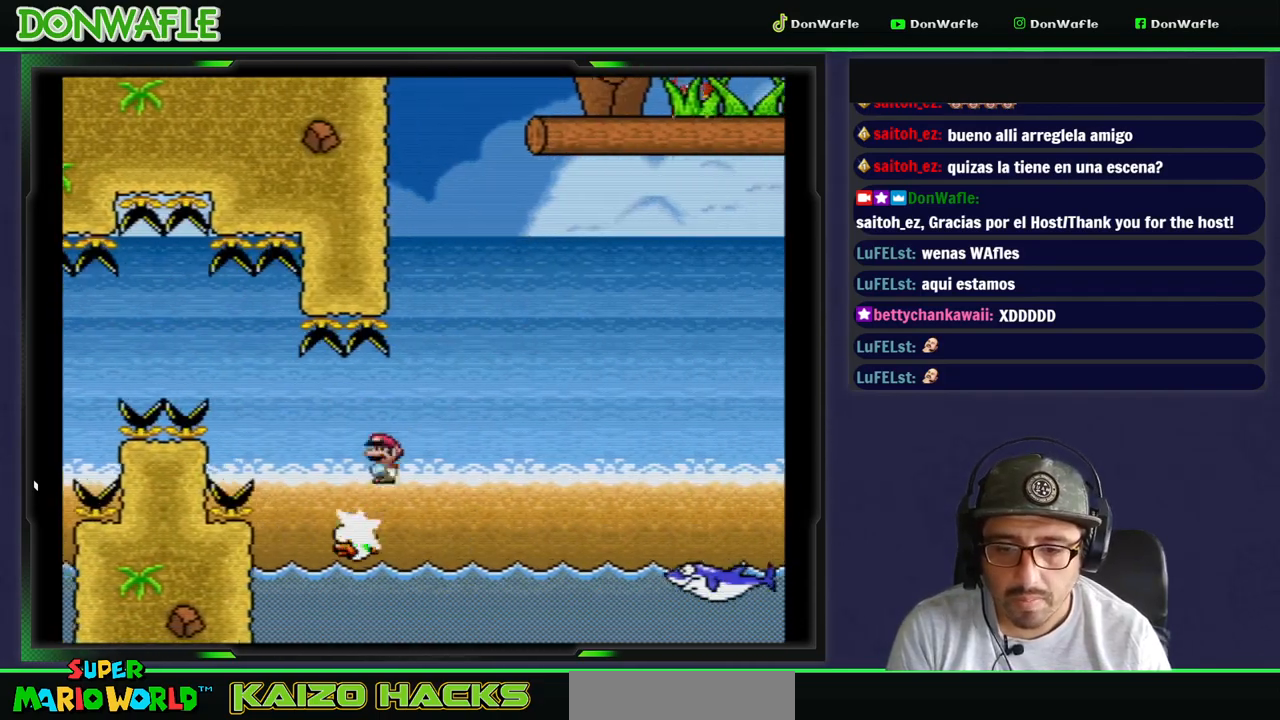
{"buttons": ["B", "Y", "DPAD_RIGHT"], "events": [[317, "B", "up"], [433, "B", "down"]]}